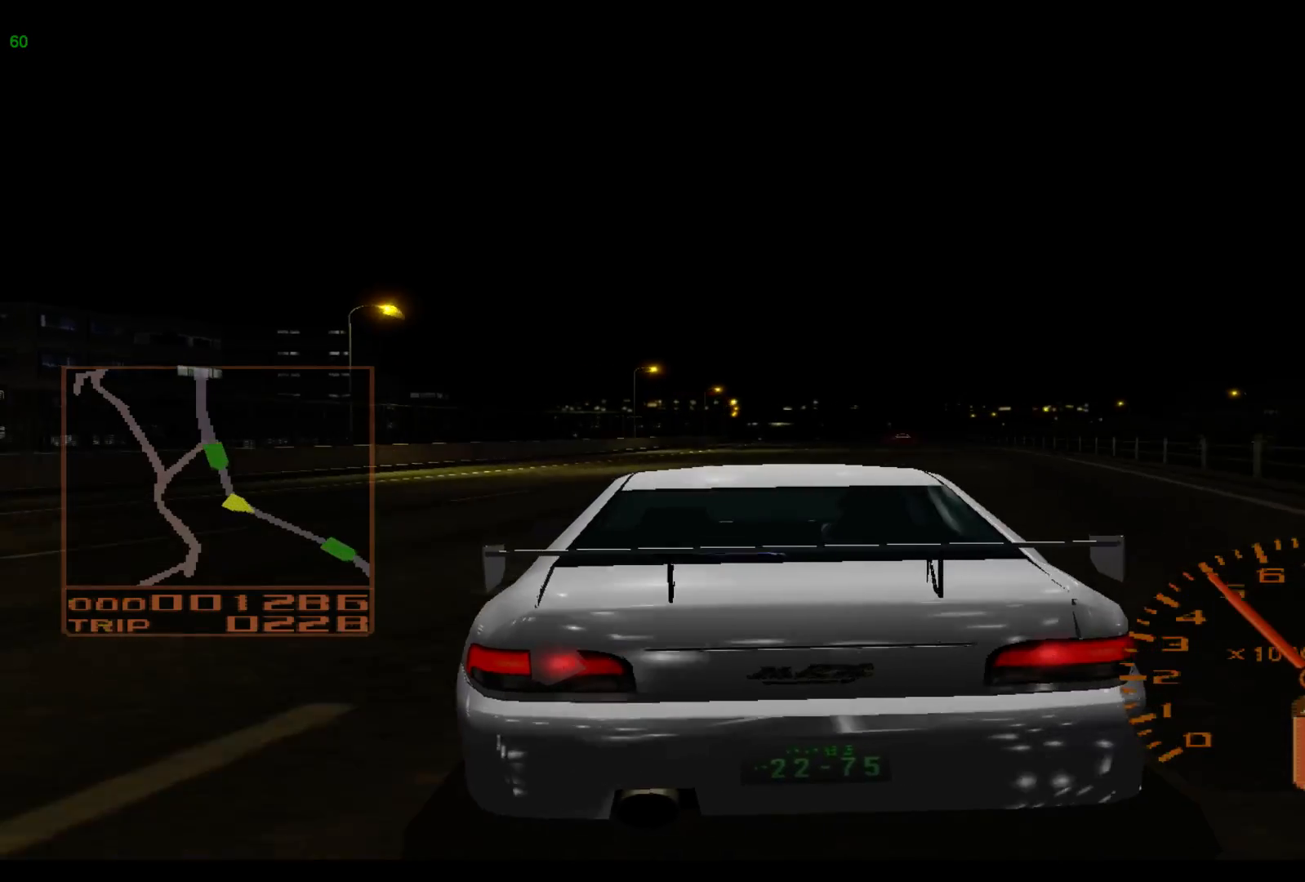
Gameplay with a controller (Xbox layout); each line is a JSON object with the inputs held at the frame after it. "events" lists button and stick changes between this image and that frame as [ms after this image, input, new state], when the widget could be followed in between. Not read: L3 R3 right_stick.
{"buttons": ["R2"], "left_stick": "center", "events": [[17, "X", "up"], [83, "left_stick", "center"], [183, "X", "down"], [333, "X", "up"]]}
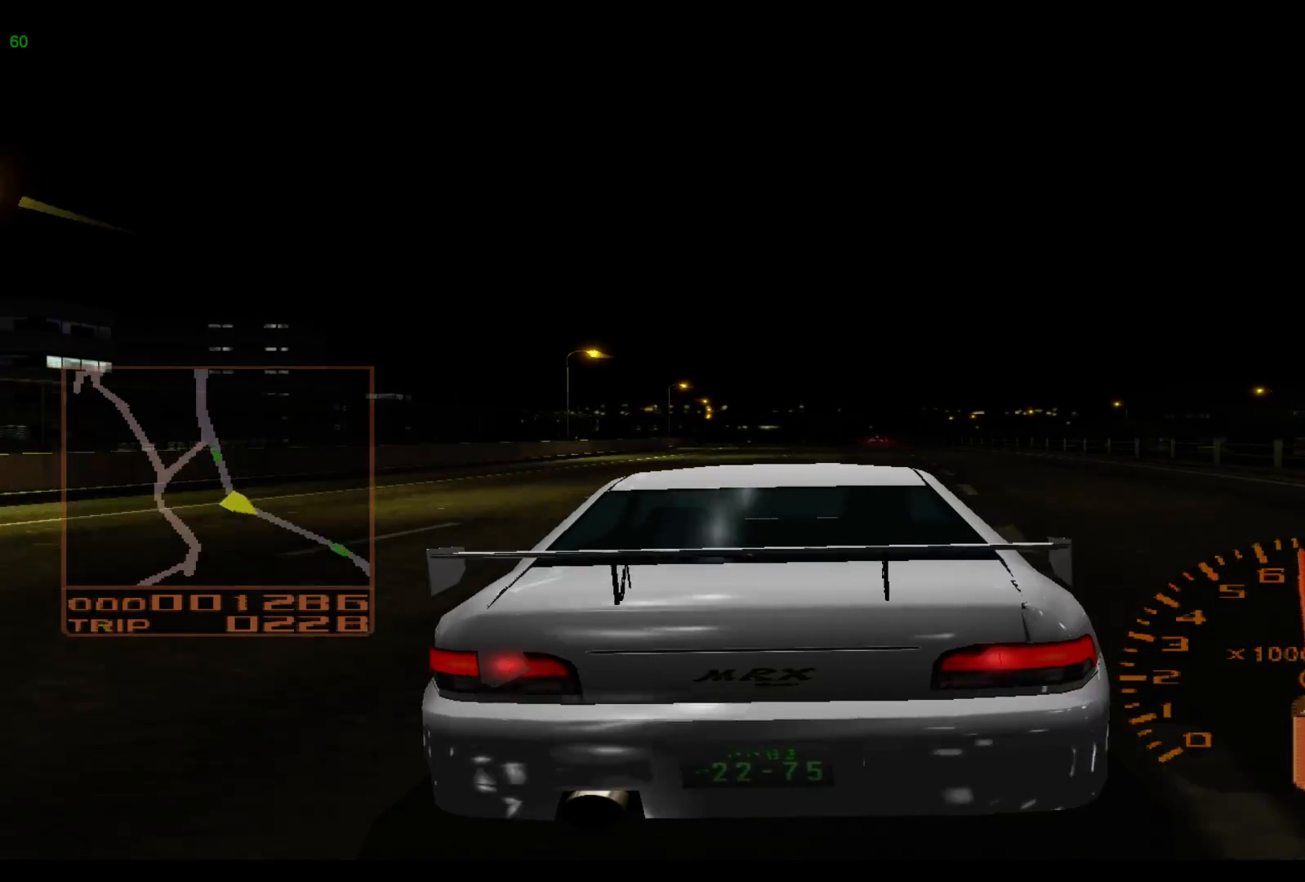
{"buttons": ["A", "R2"], "left_stick": "center", "events": [[367, "A", "down"]]}
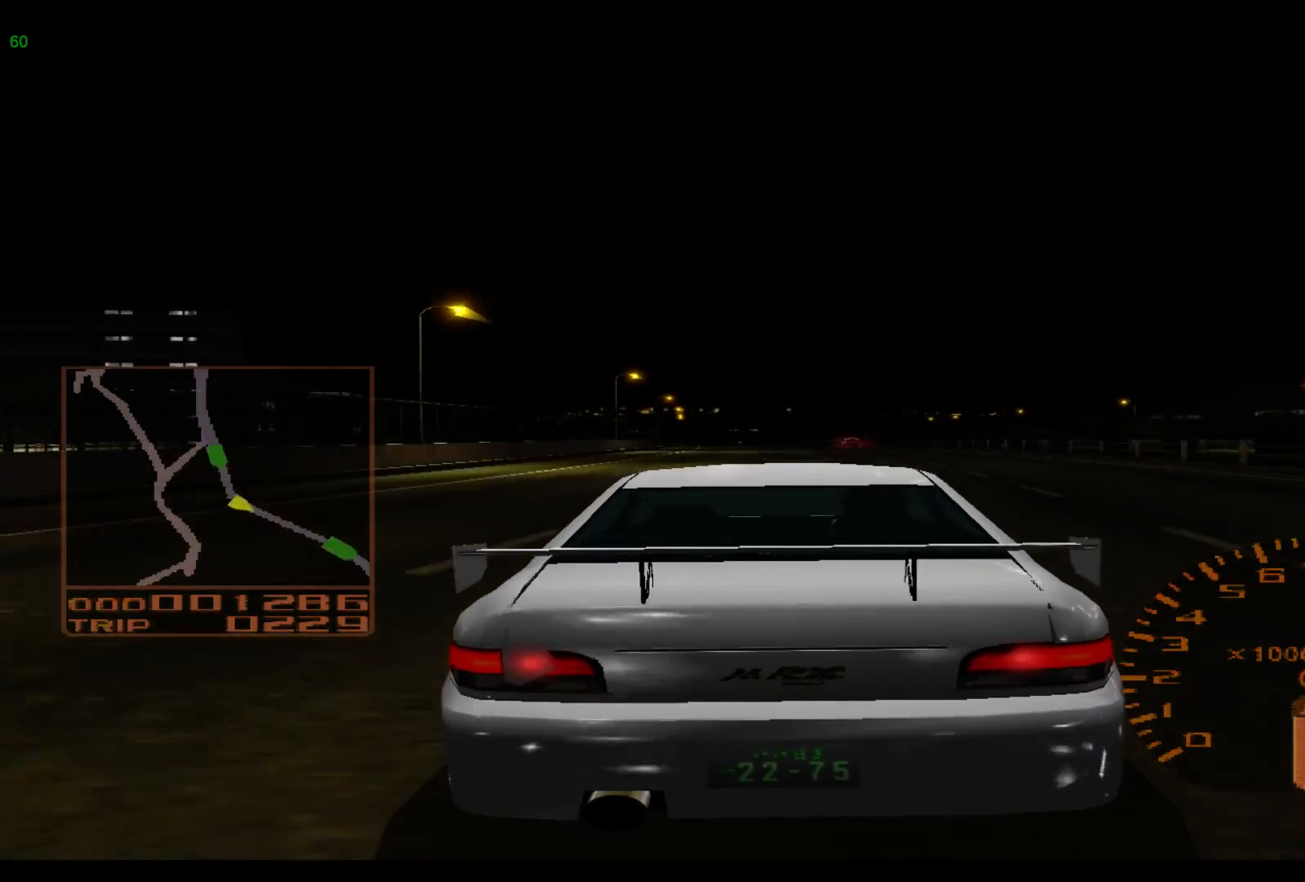
{"buttons": ["R2"], "left_stick": "center", "events": [[33, "A", "up"]]}
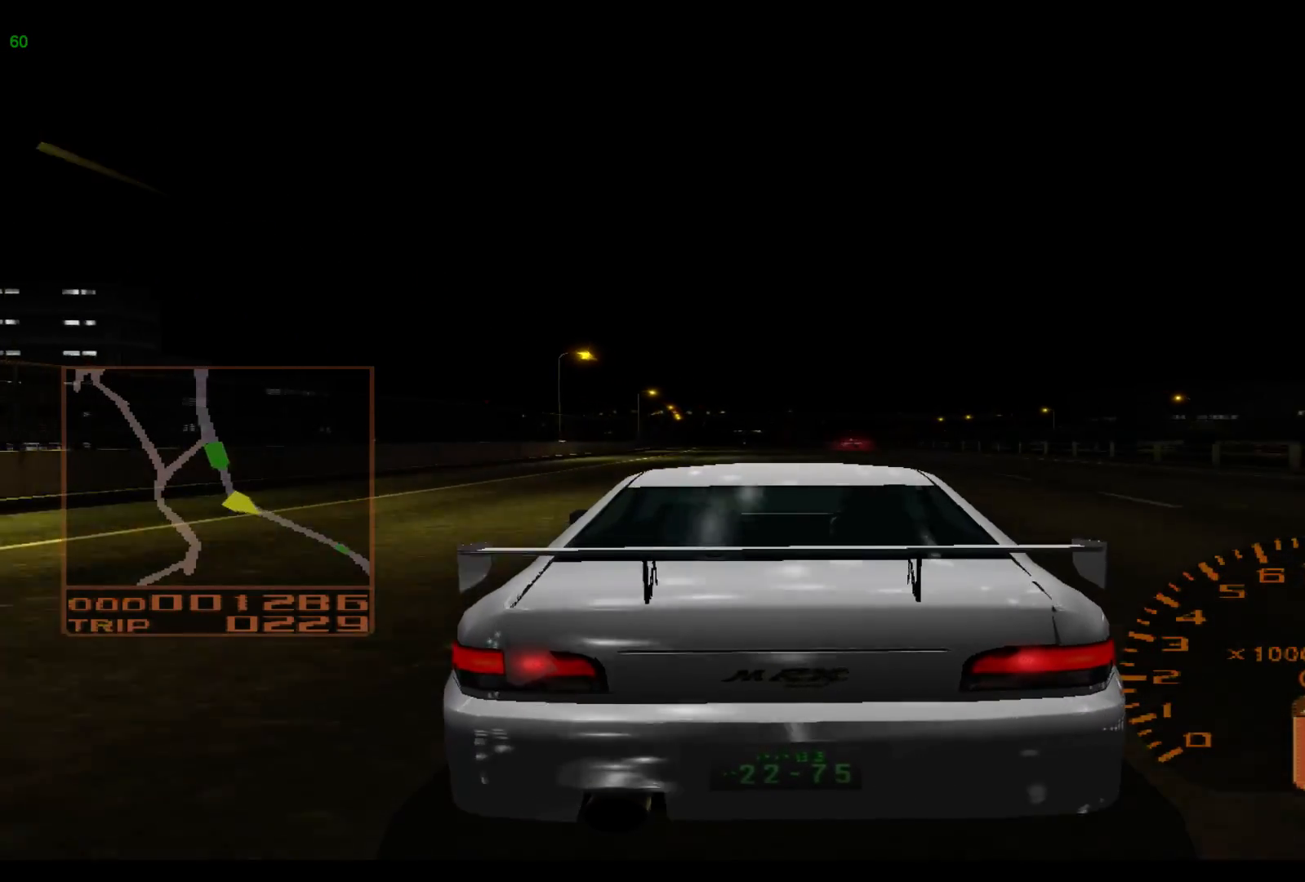
{"buttons": ["R2"], "left_stick": "left", "events": [[117, "left_stick", "left"]]}
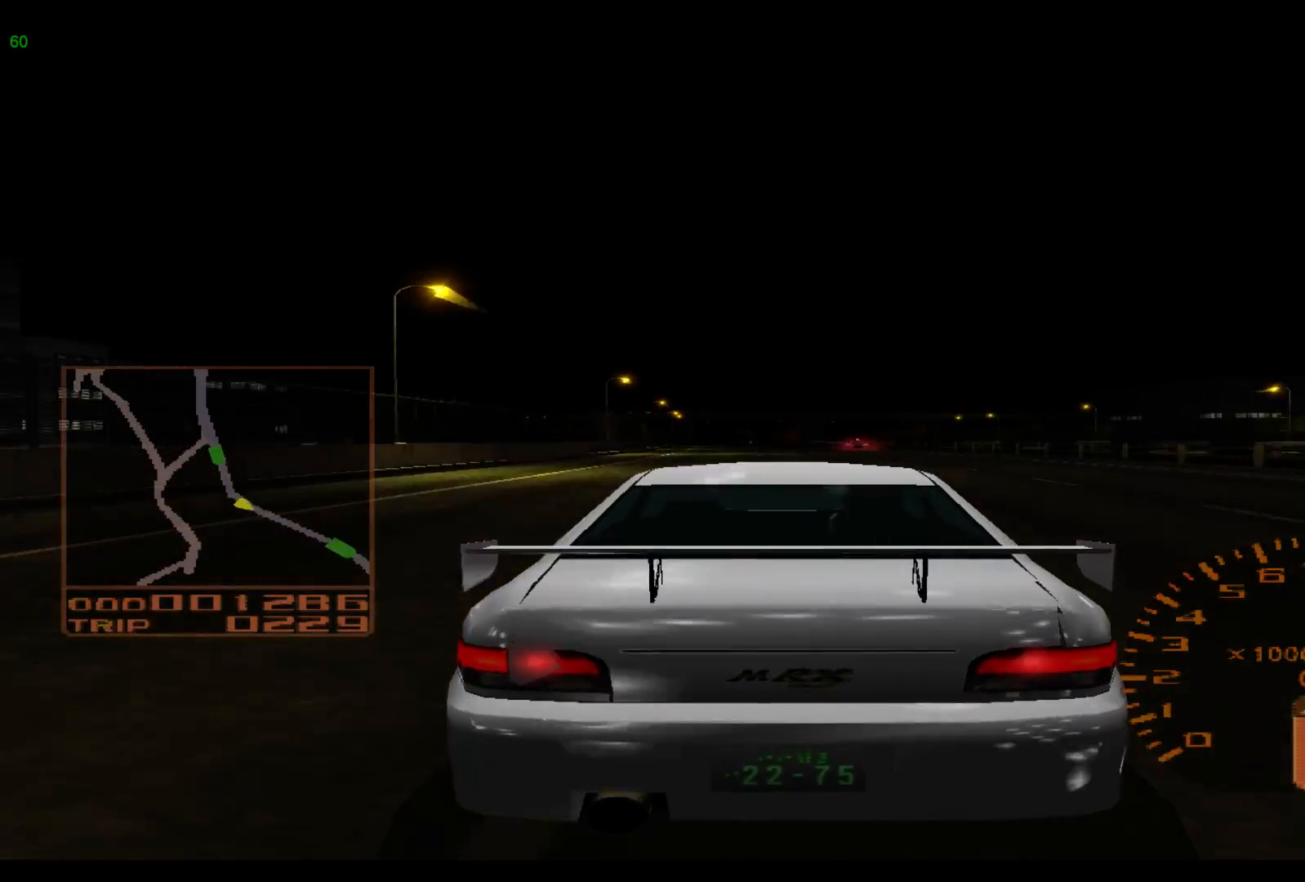
{"buttons": ["R2"], "left_stick": "left", "events": []}
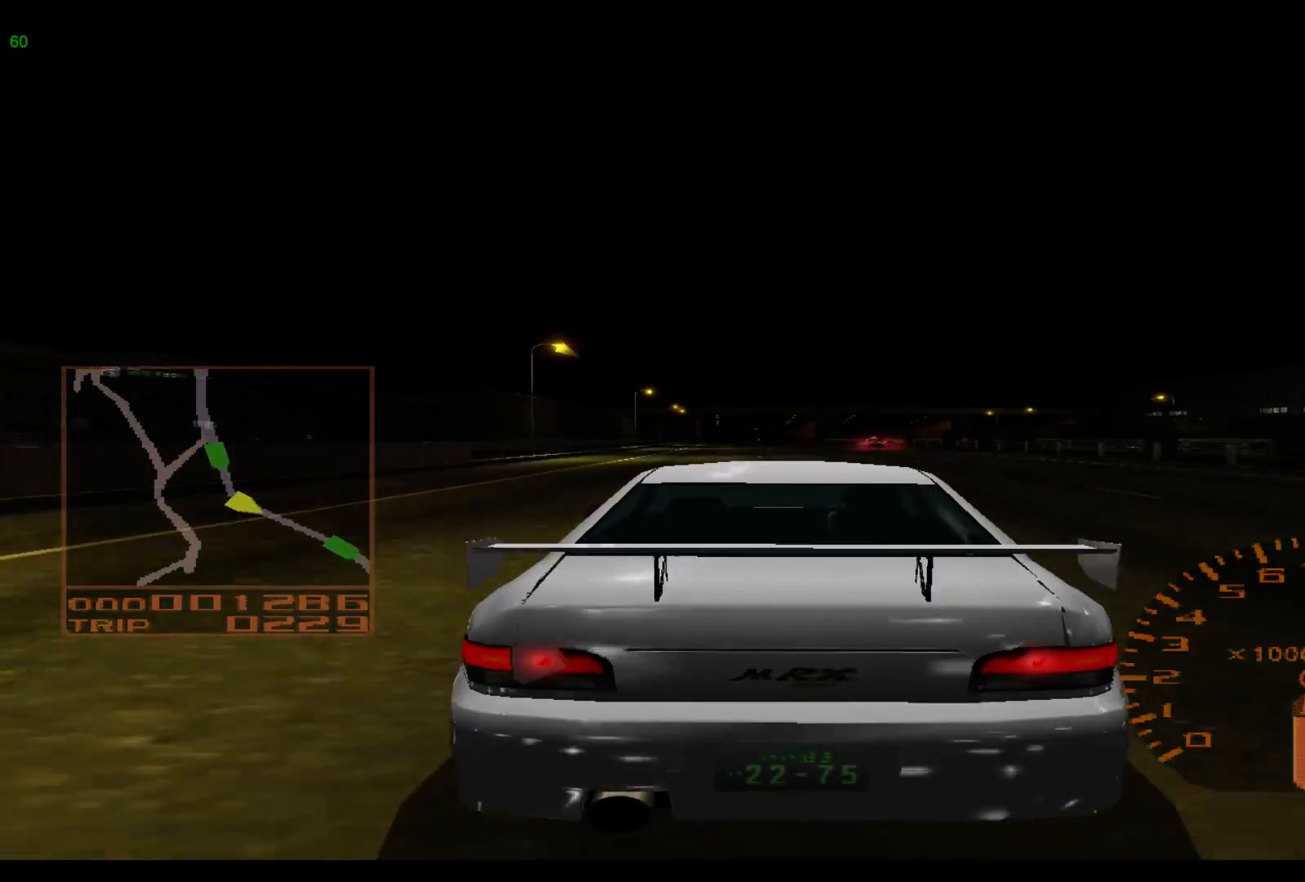
{"buttons": ["R2"], "left_stick": "left", "events": []}
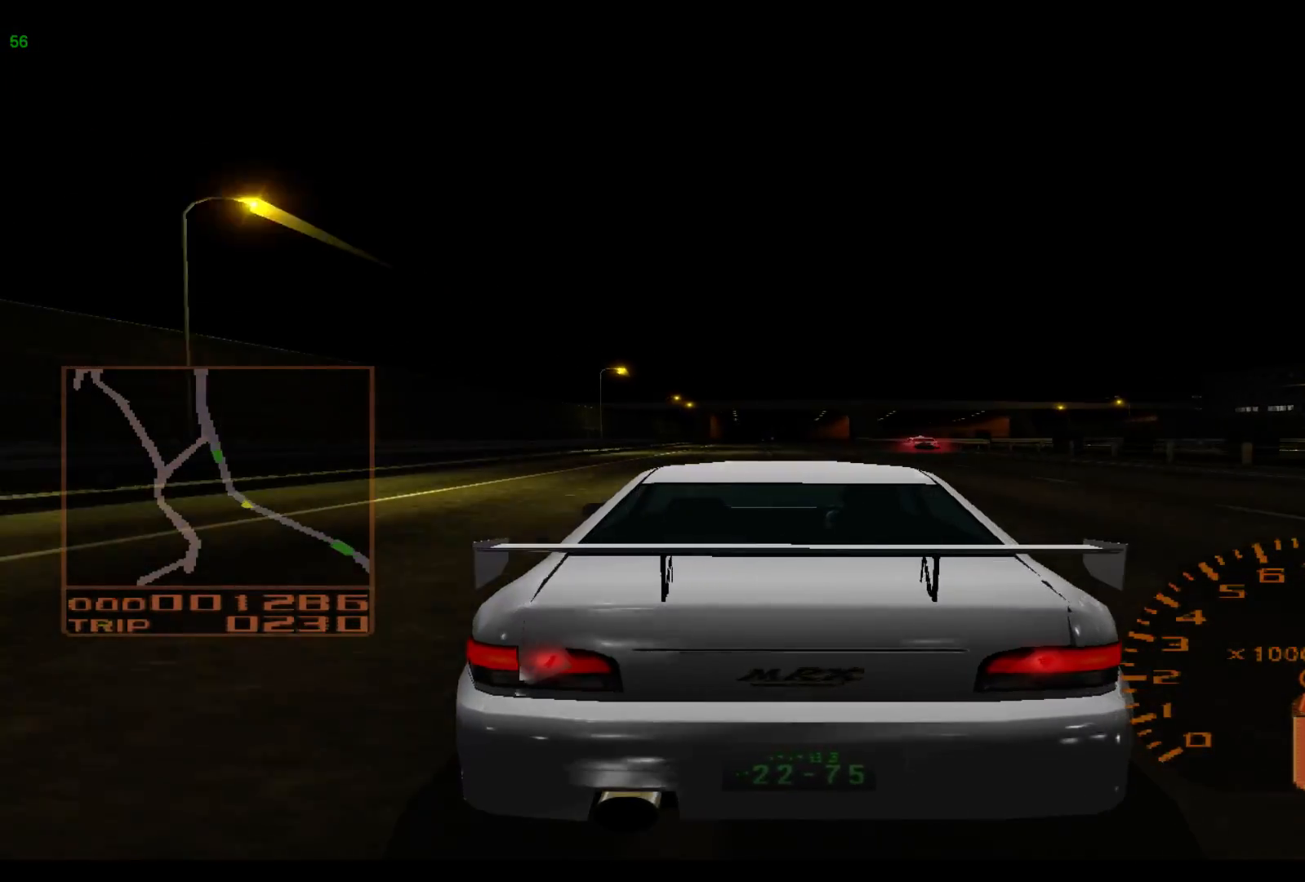
{"buttons": ["R2"], "left_stick": "center", "events": [[100, "left_stick", "center"], [233, "A", "down"], [367, "A", "up"]]}
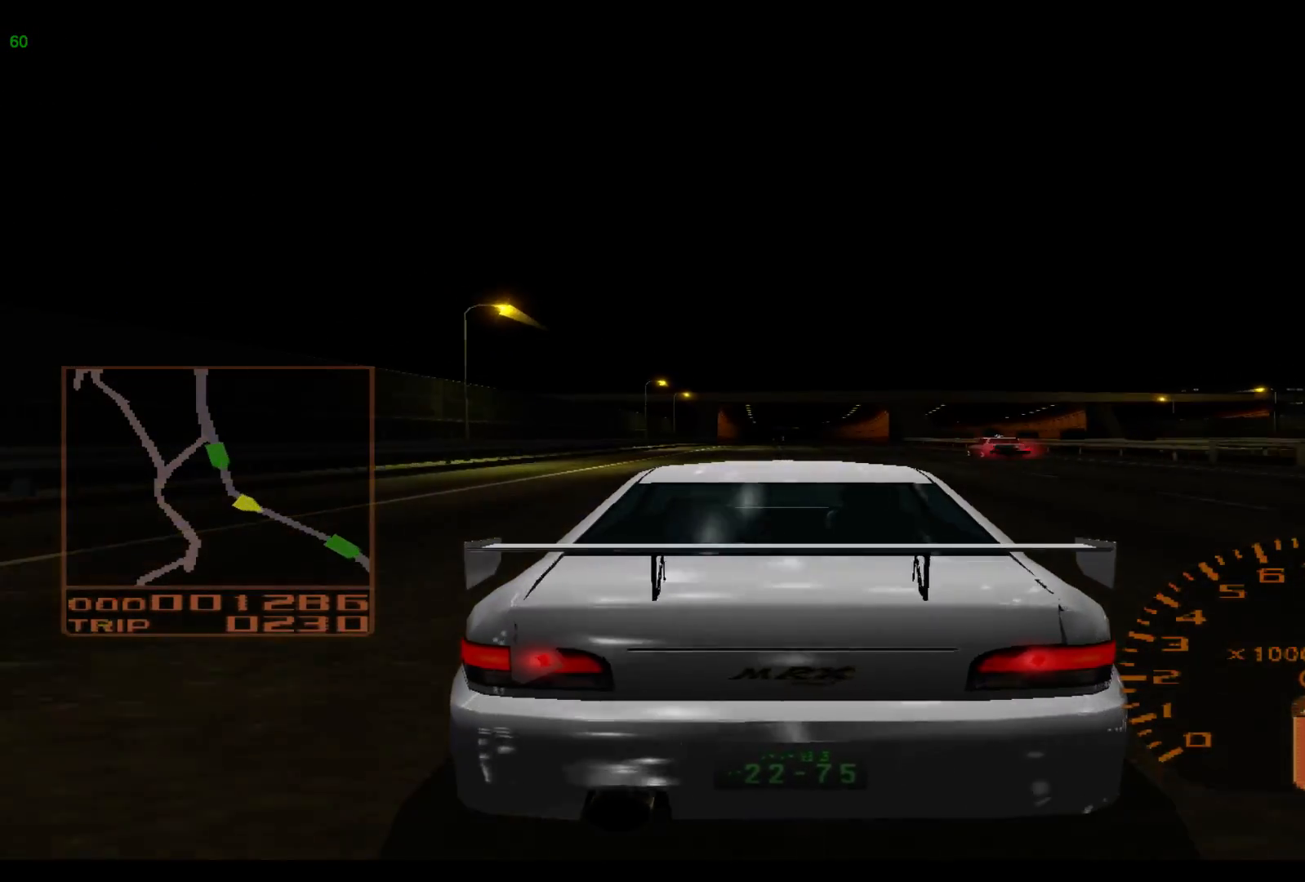
{"buttons": ["R2"], "left_stick": "left", "events": [[267, "left_stick", "left"]]}
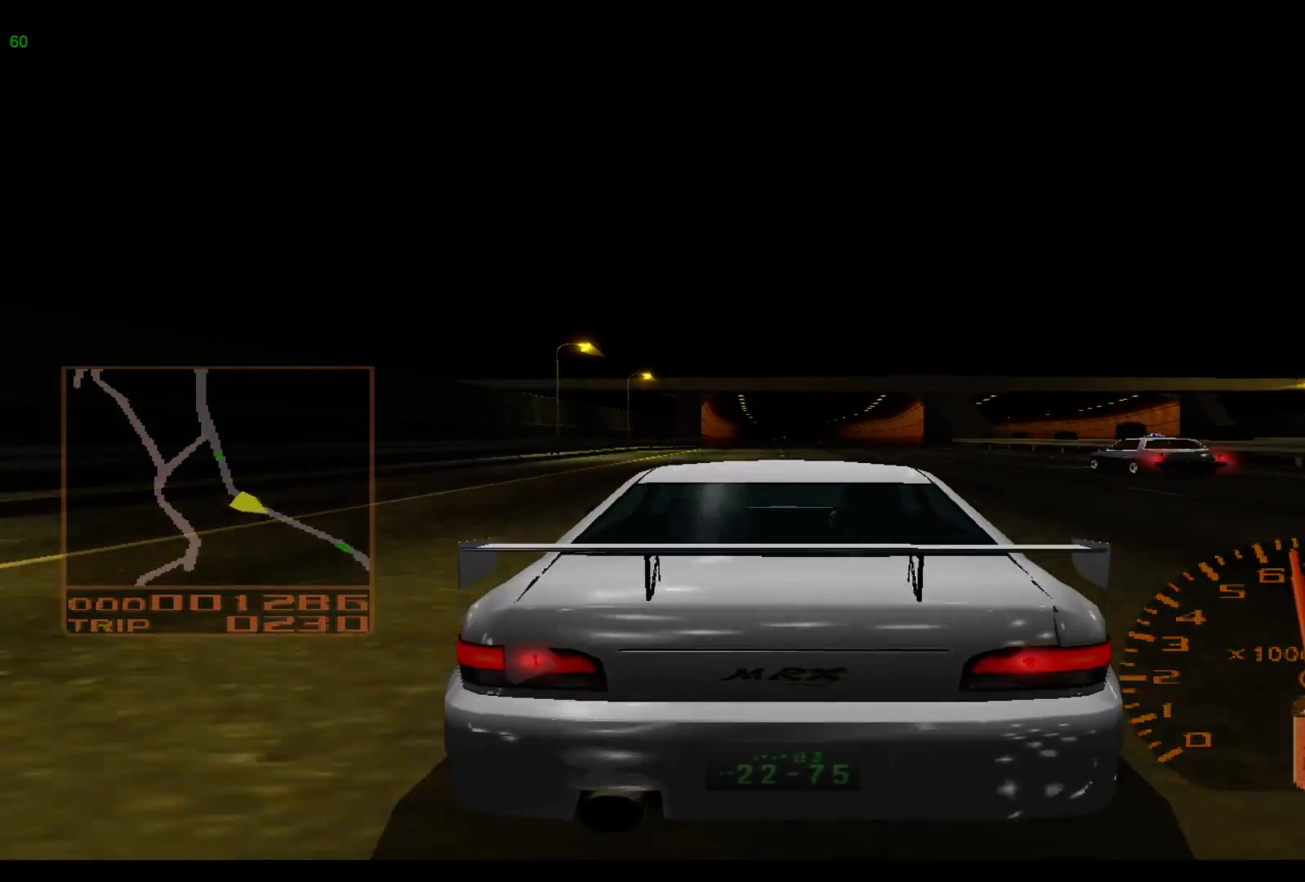
{"buttons": ["R2"], "left_stick": "center", "events": [[67, "left_stick", "center"]]}
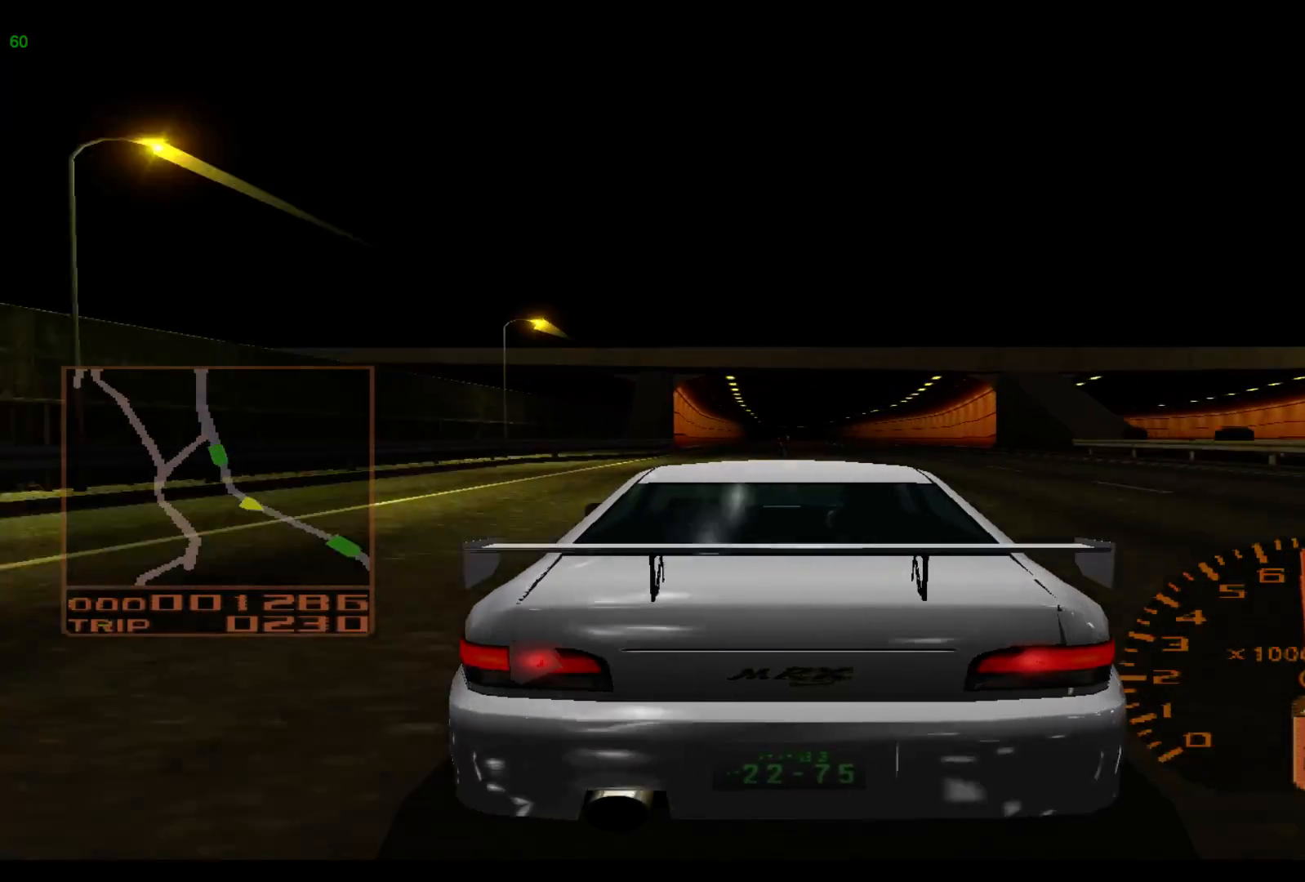
{"buttons": ["R2"], "left_stick": "center", "events": []}
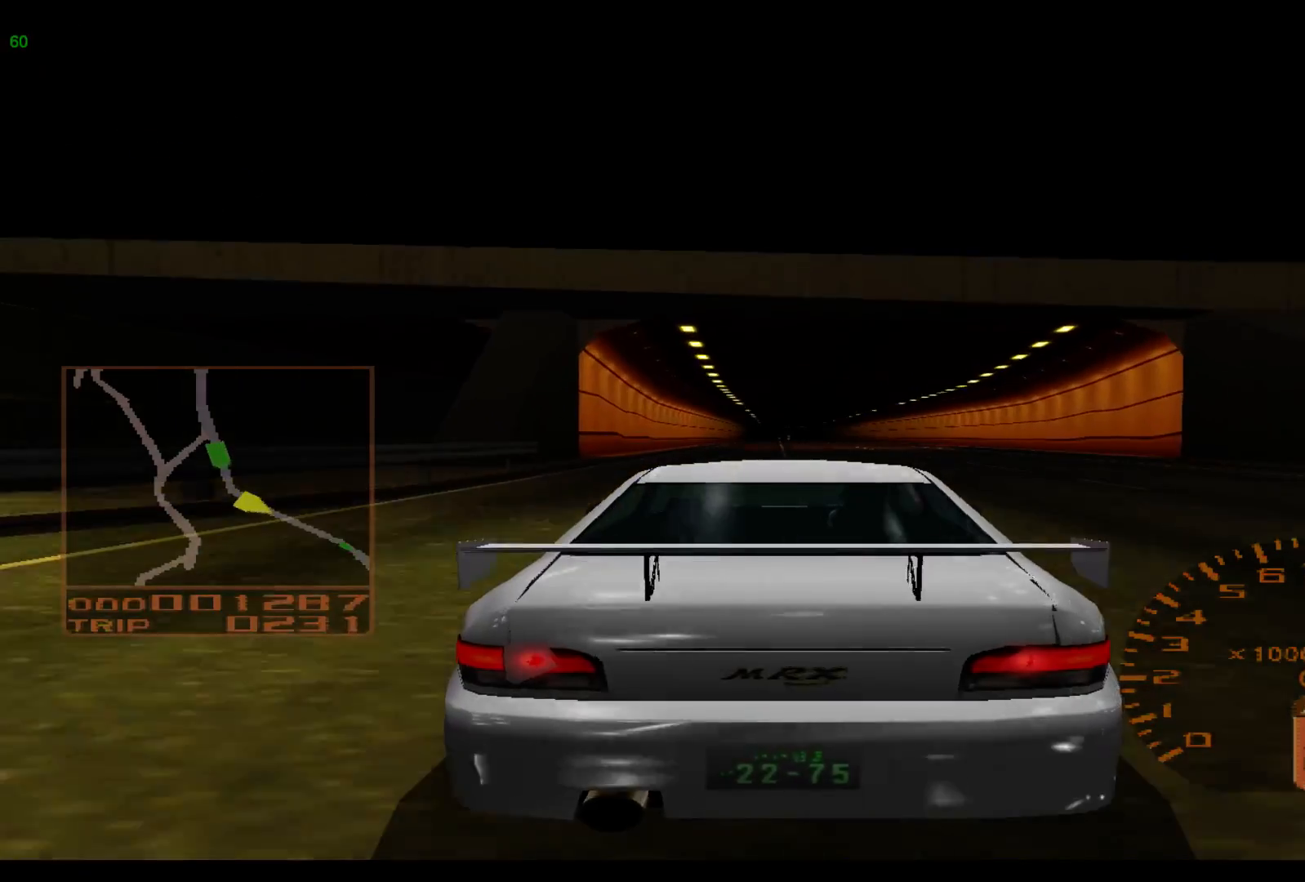
{"buttons": ["R2"], "left_stick": "center", "events": []}
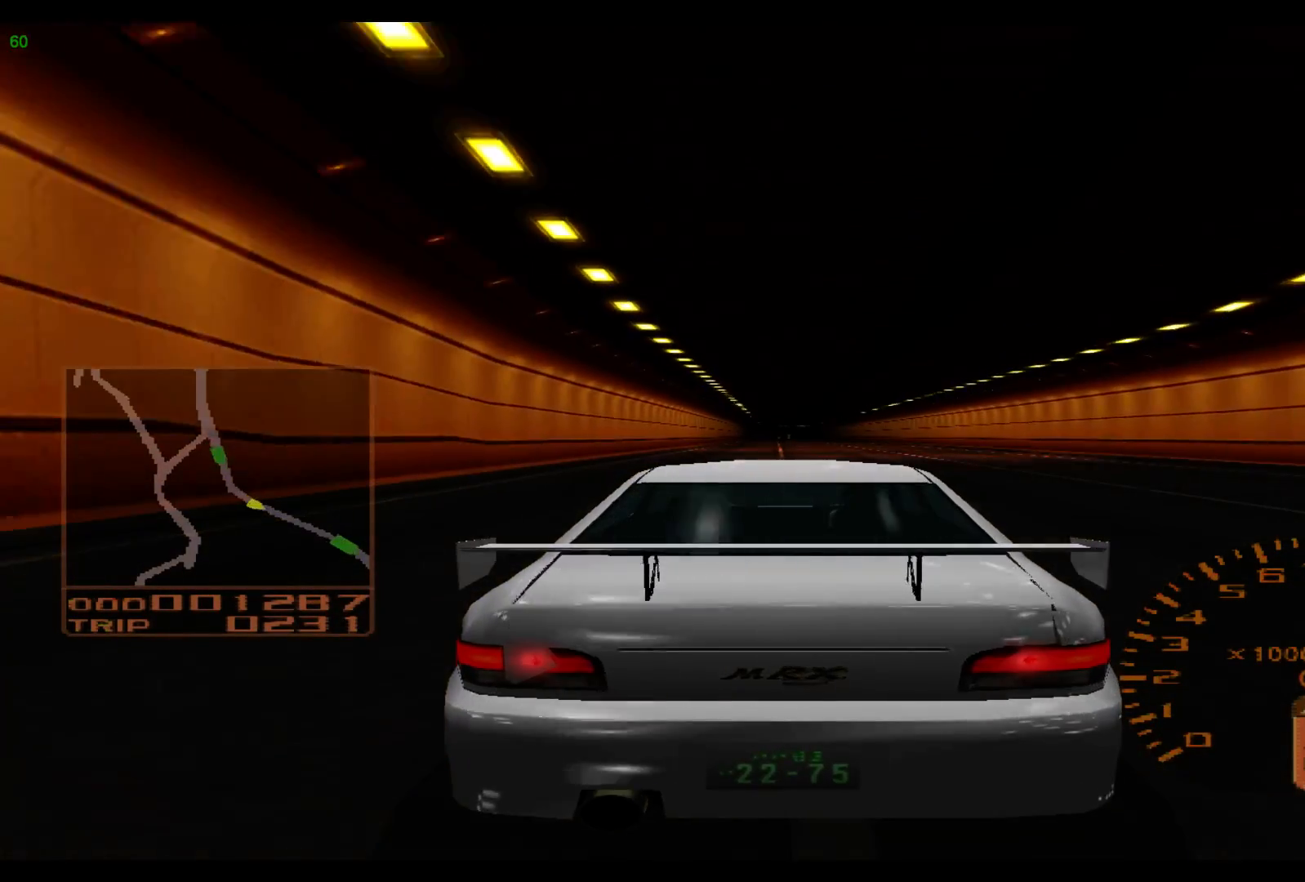
{"buttons": ["R2"], "left_stick": "center", "events": []}
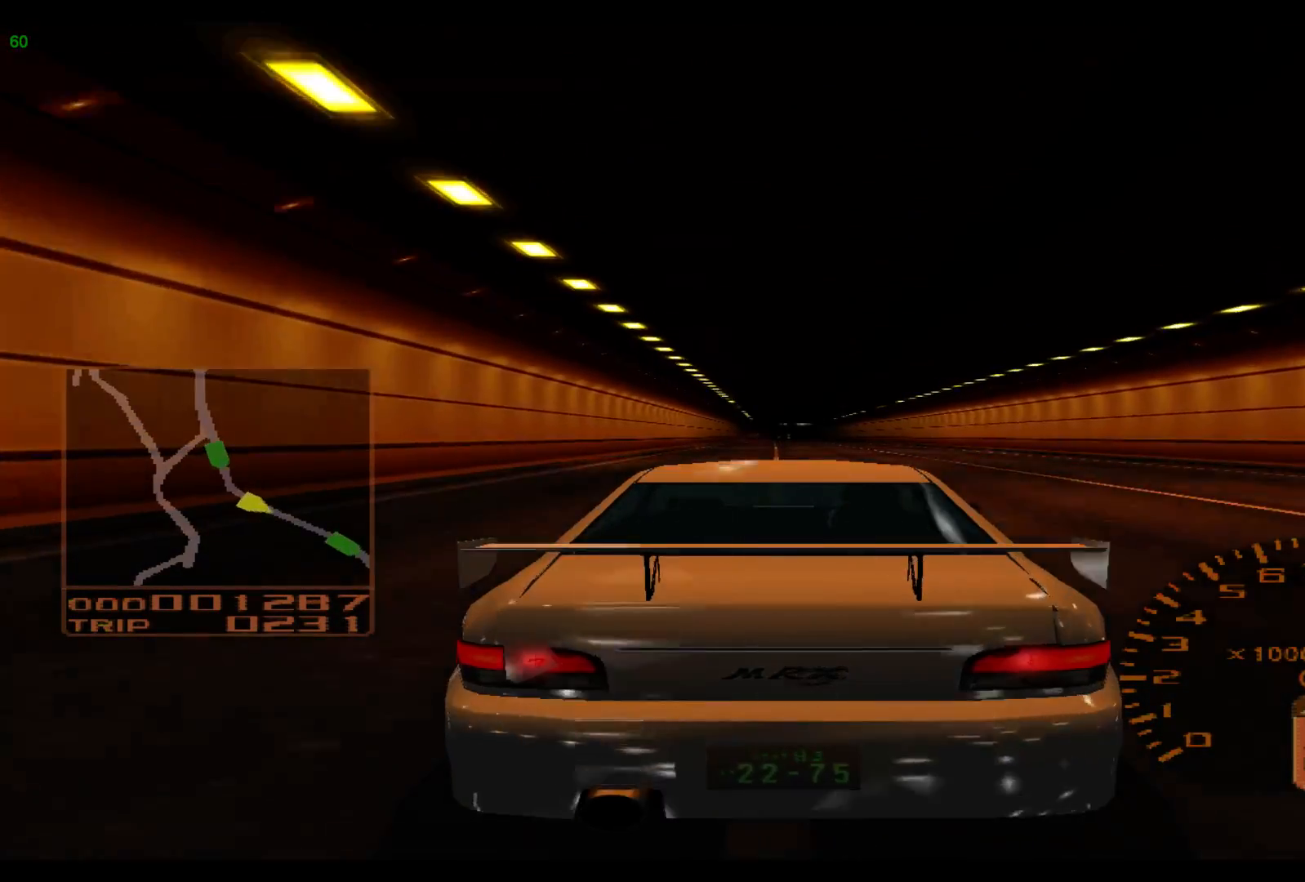
{"buttons": ["R2"], "left_stick": "center", "events": []}
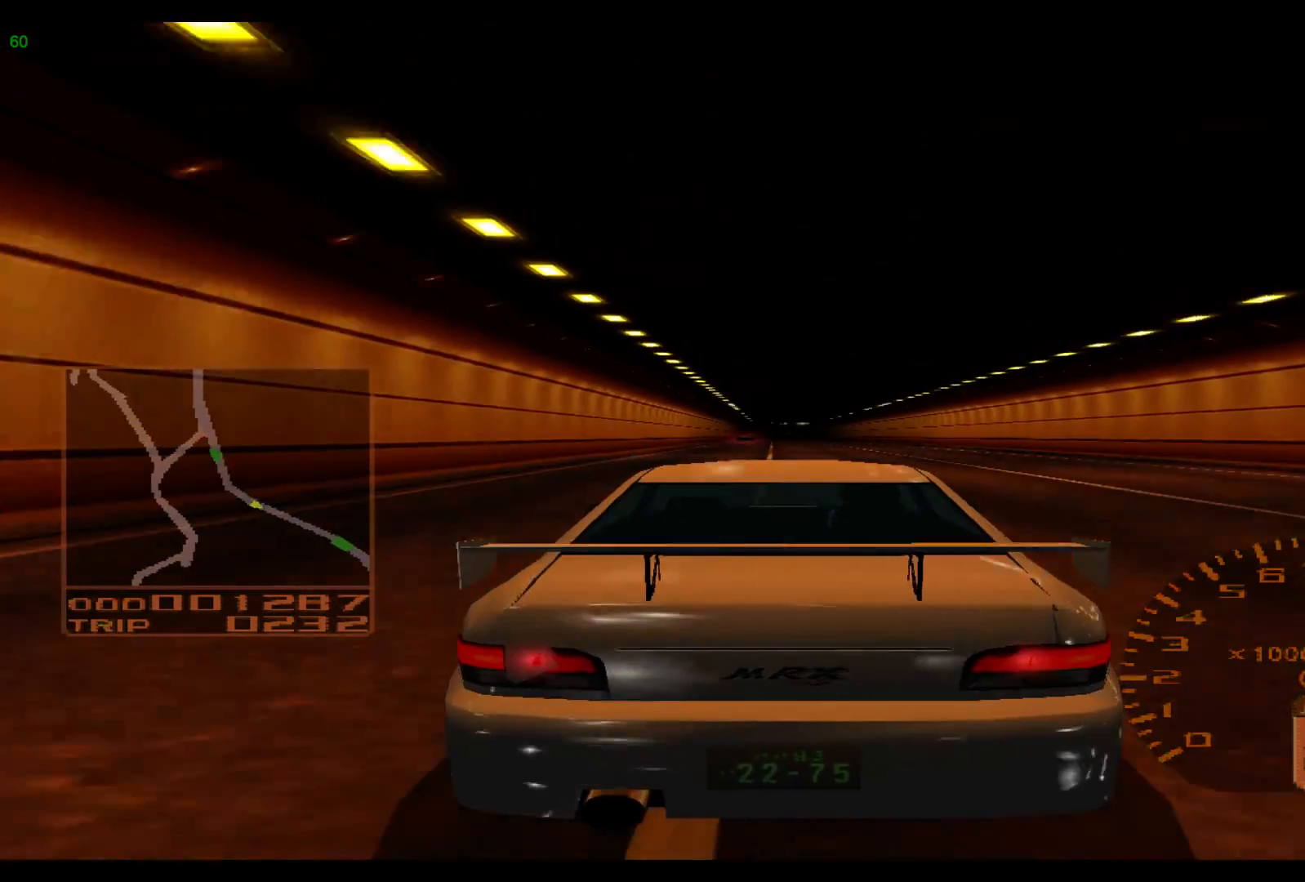
{"buttons": ["R2"], "left_stick": "center", "events": []}
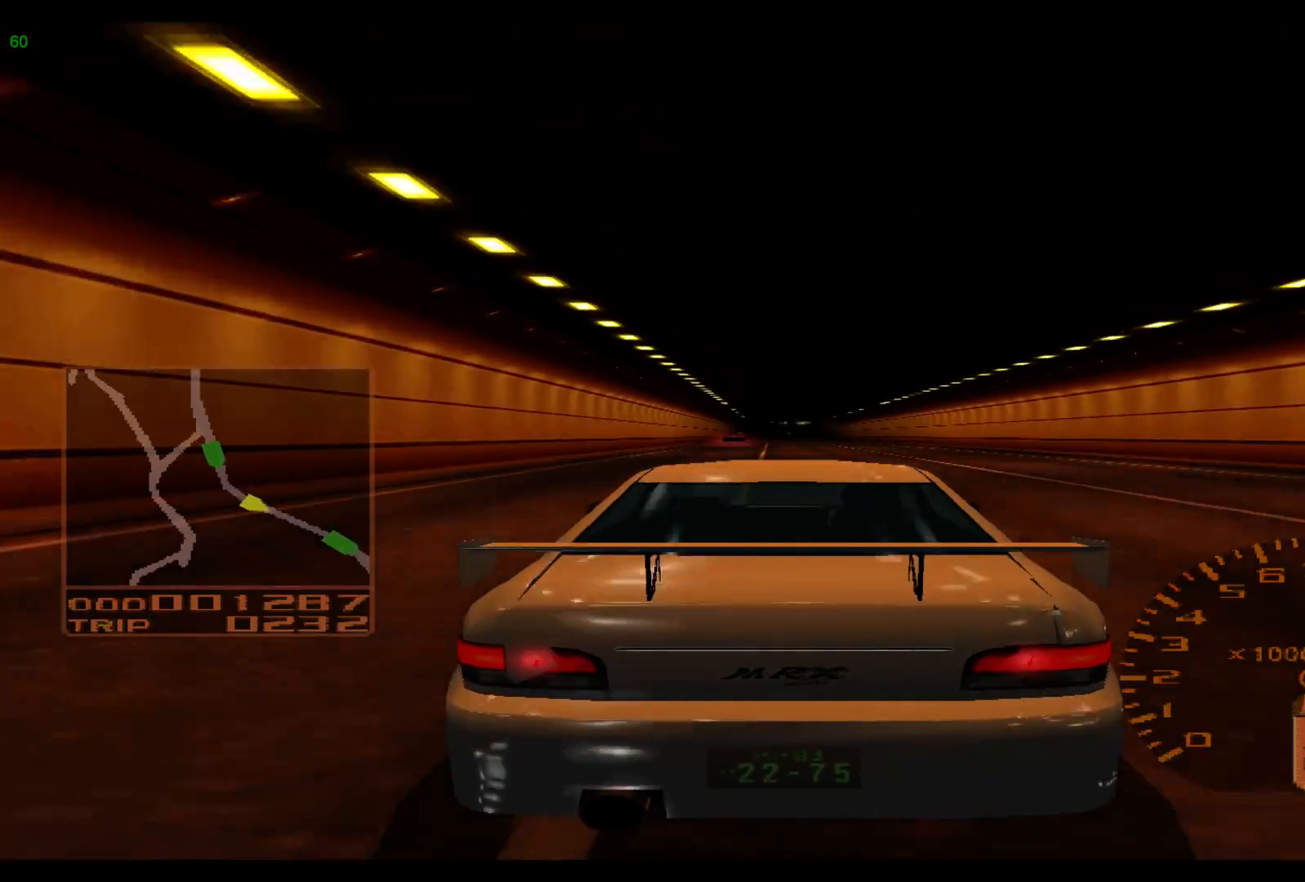
{"buttons": ["R2"], "left_stick": "center", "events": []}
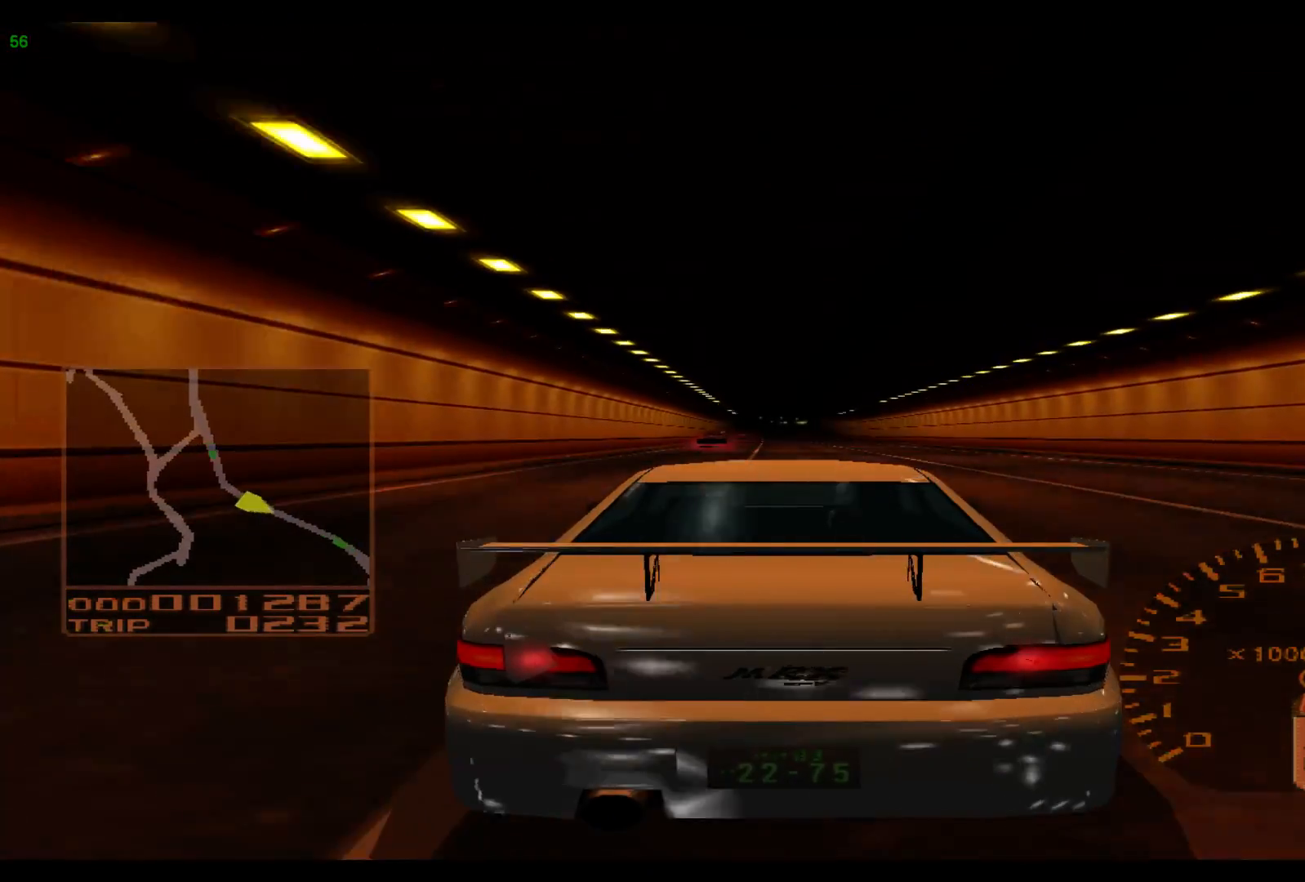
{"buttons": ["R2"], "left_stick": "center", "events": []}
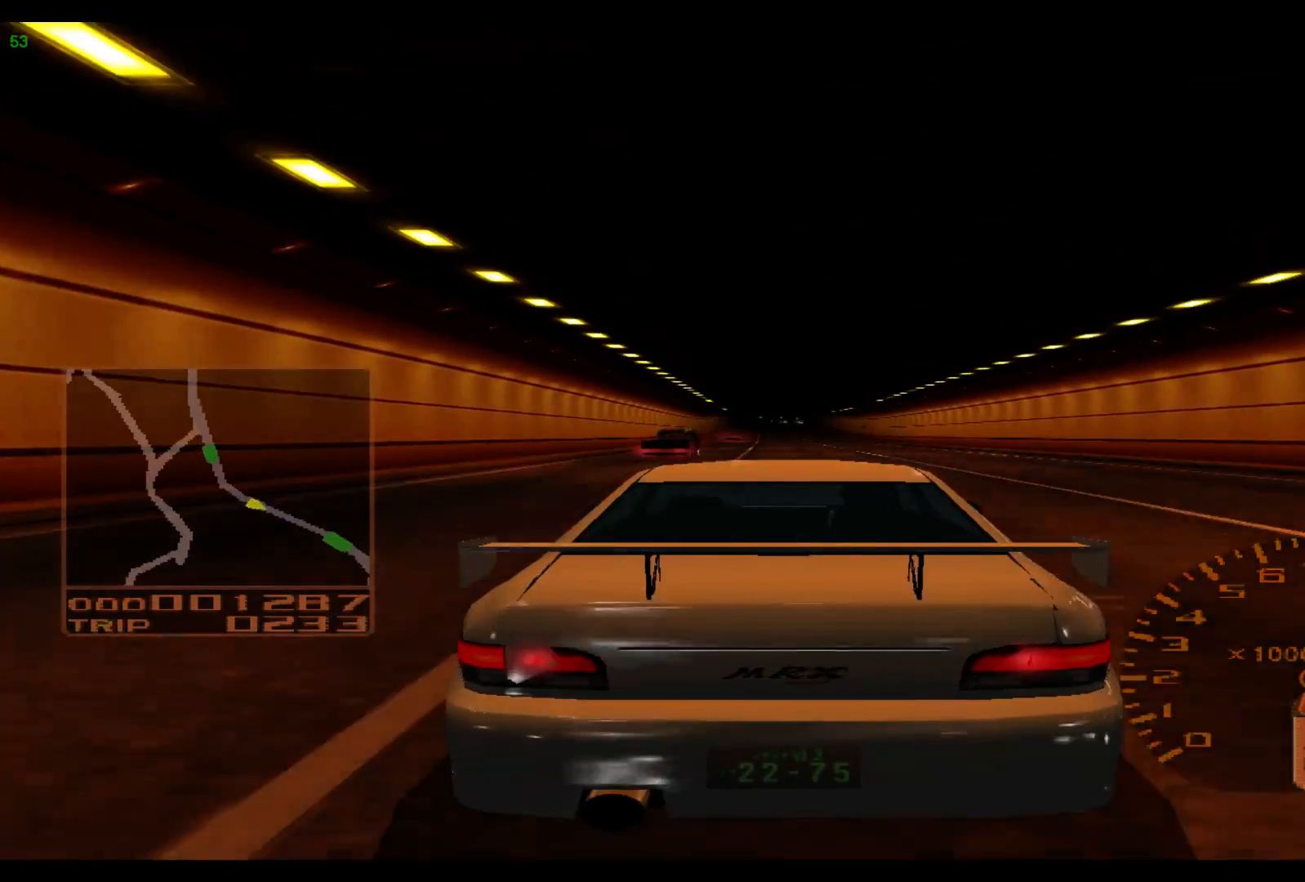
{"buttons": ["R2"], "left_stick": "center", "events": []}
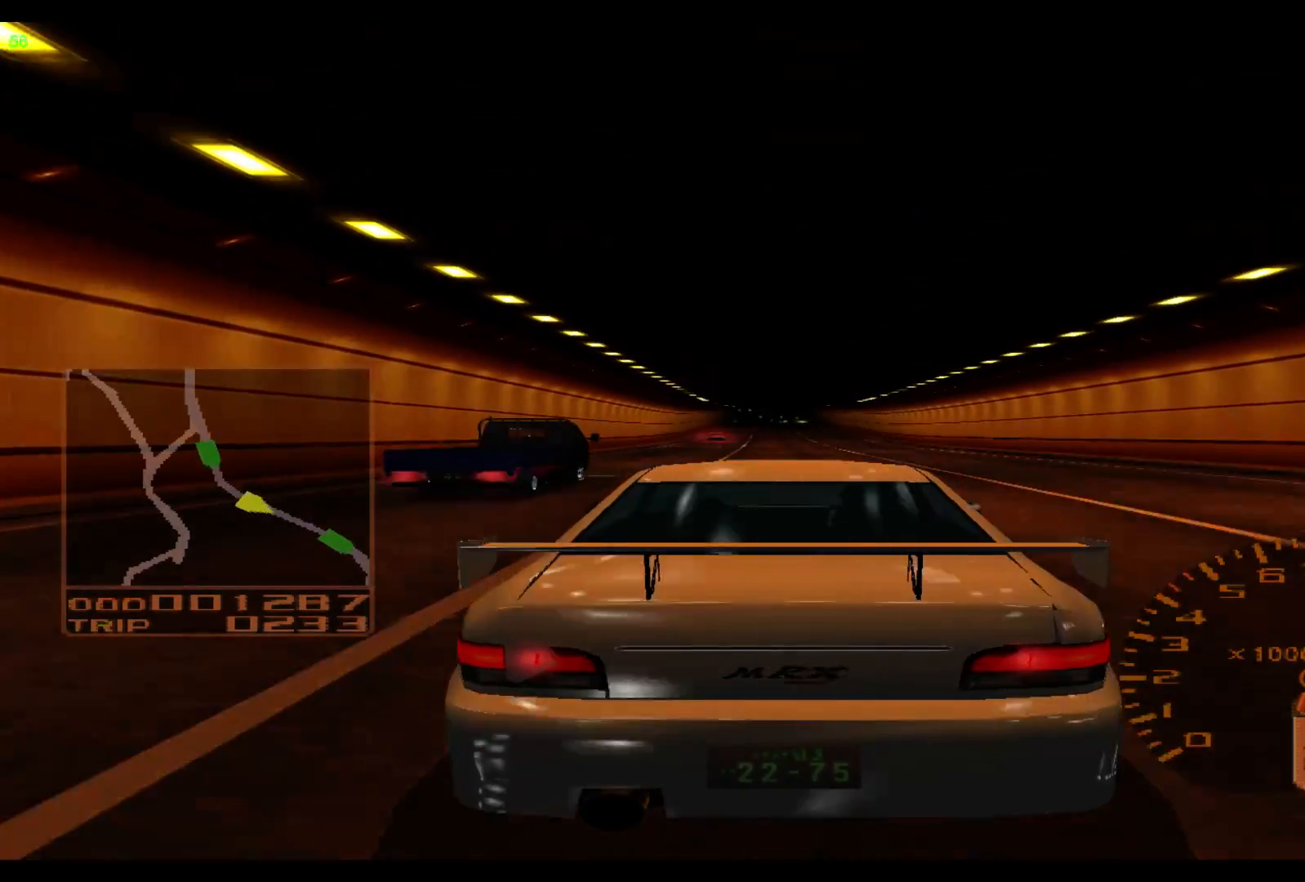
{"buttons": ["R2"], "left_stick": "center", "events": [[33, "A", "down"], [233, "A", "up"]]}
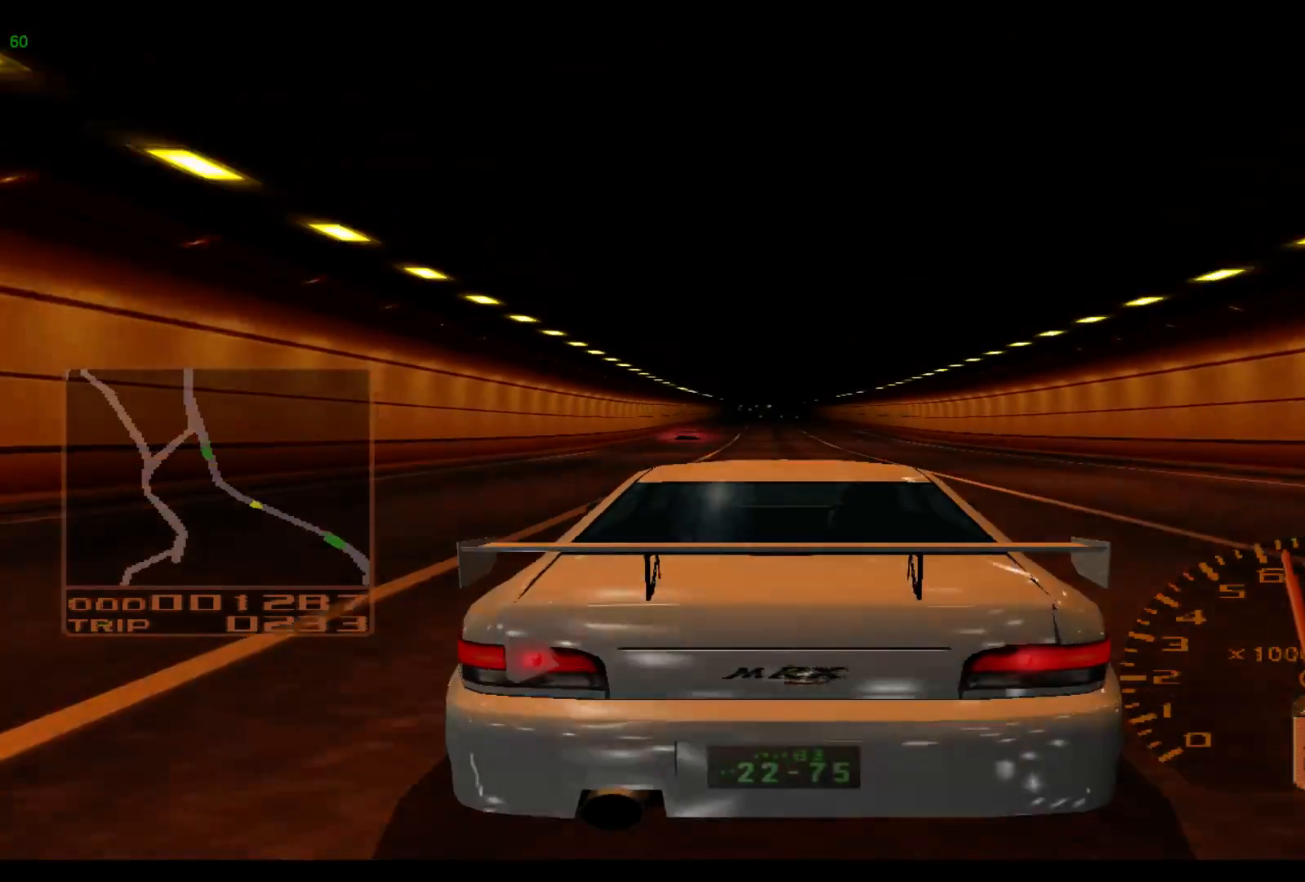
{"buttons": ["R2"], "left_stick": "center", "events": []}
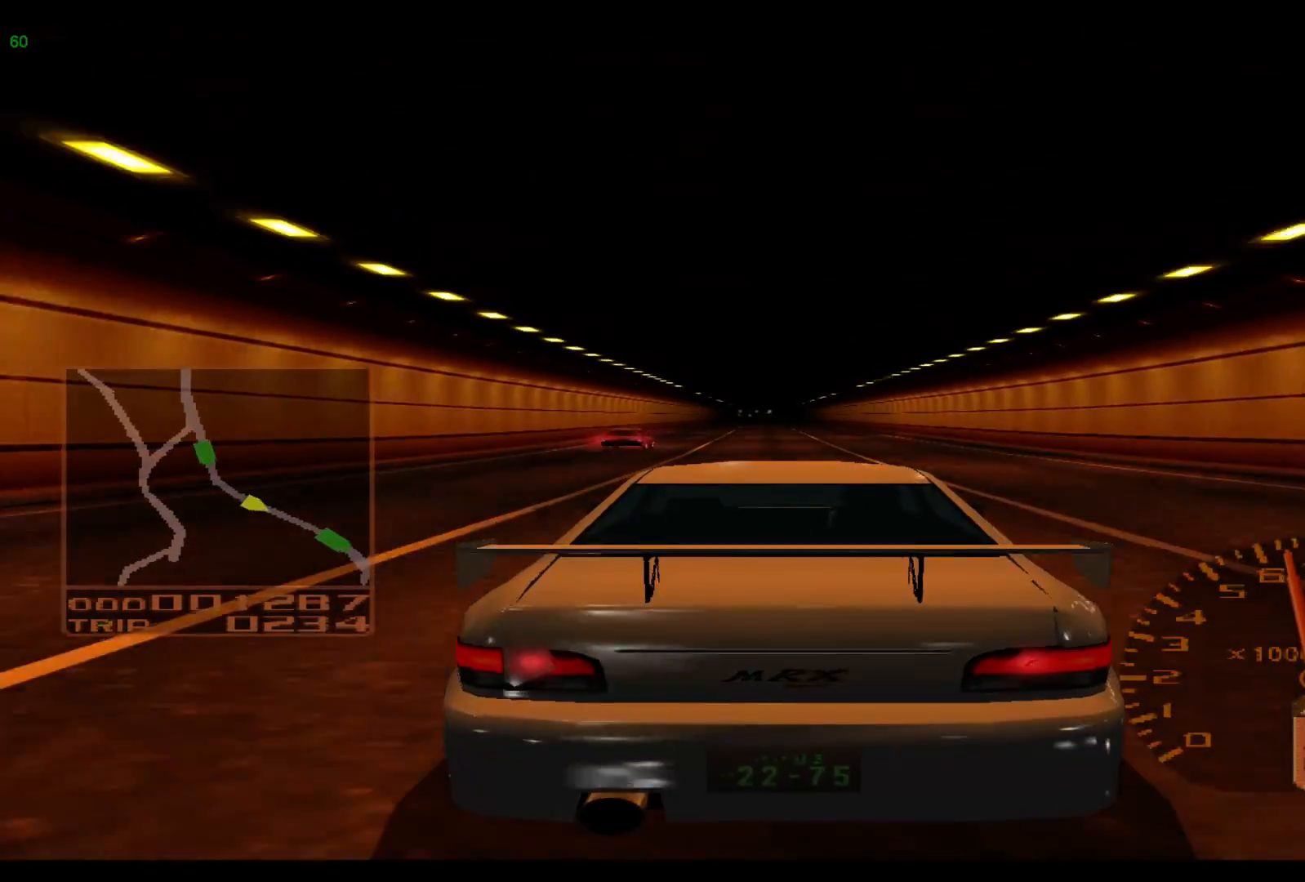
{"buttons": ["R2"], "left_stick": "center", "events": []}
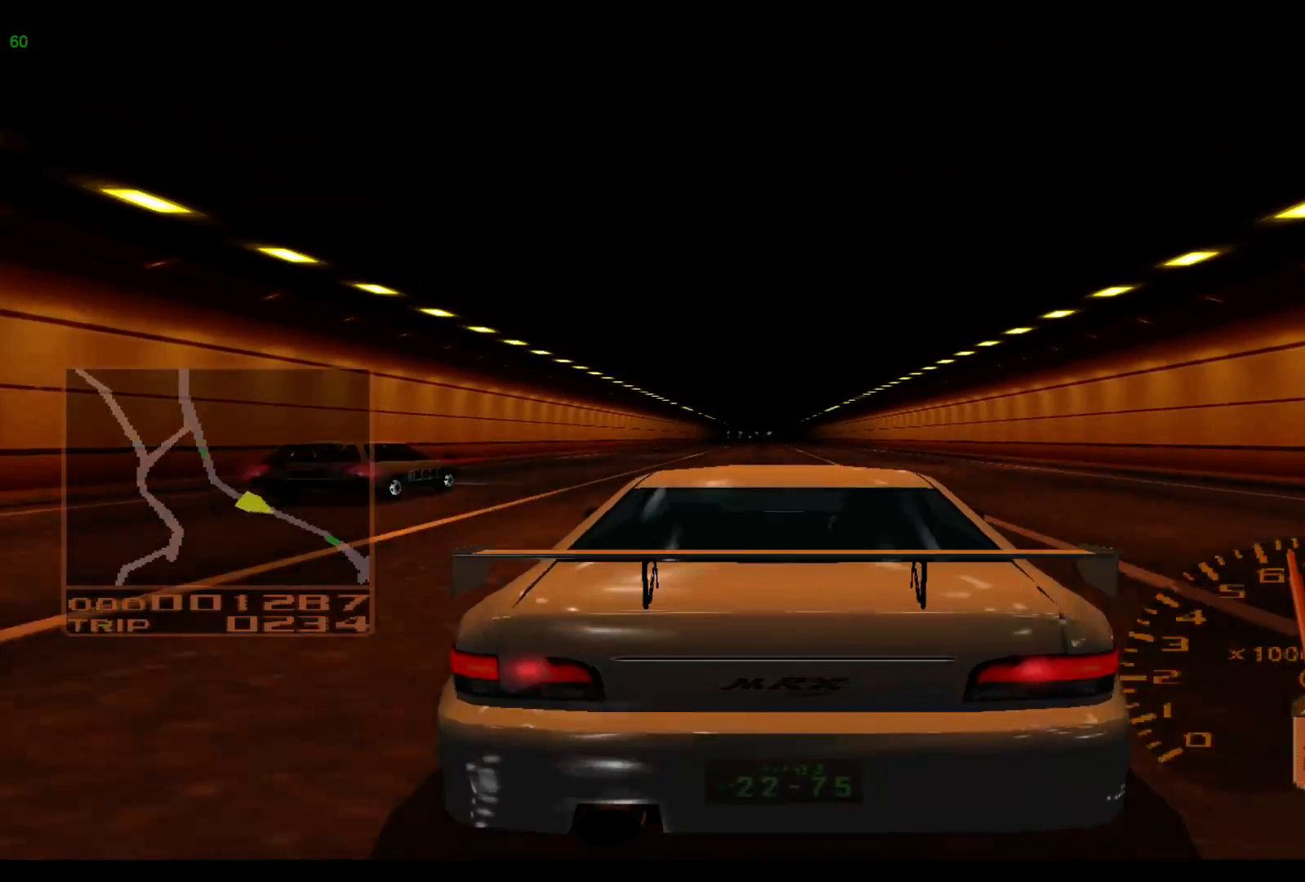
{"buttons": ["R2"], "left_stick": "center", "events": []}
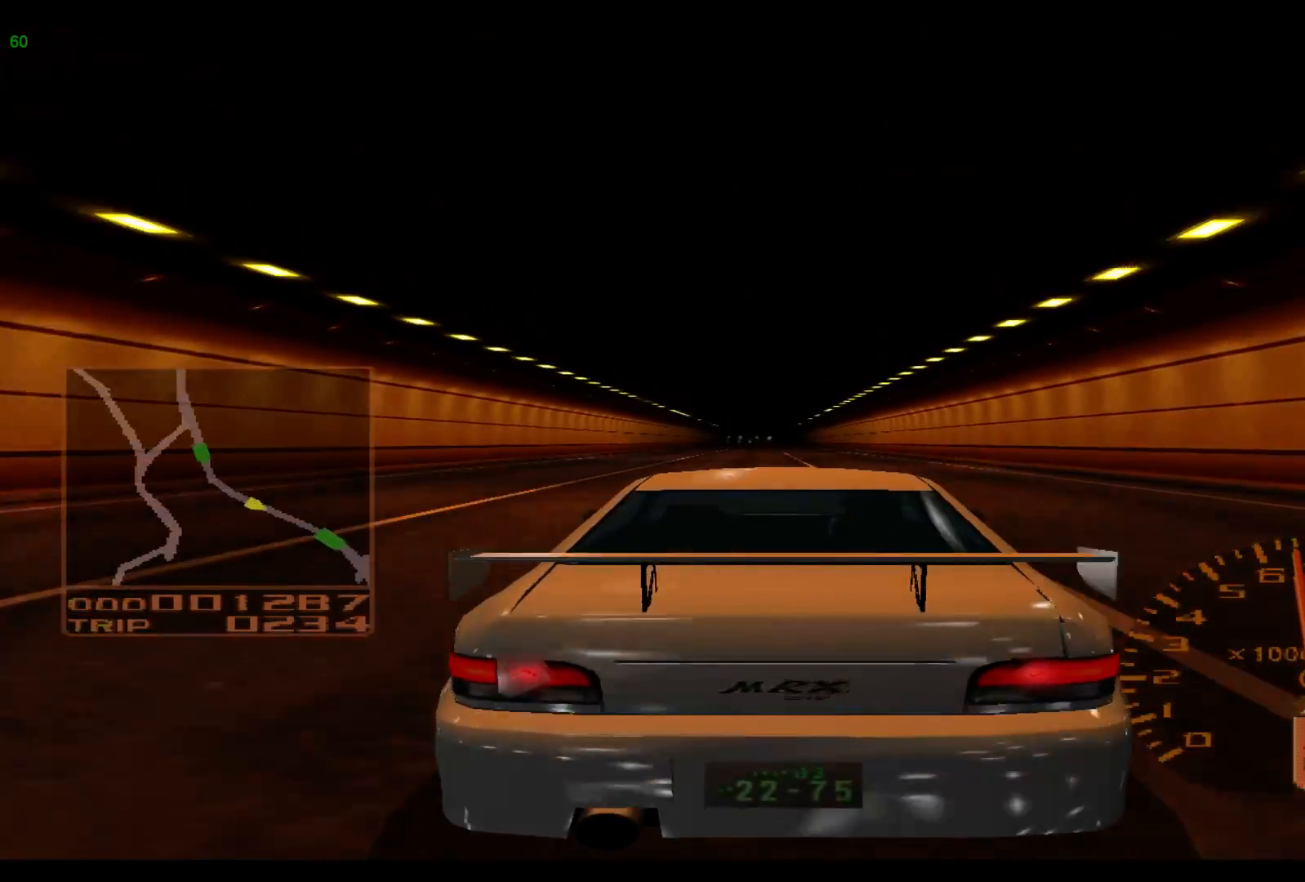
{"buttons": ["R2"], "left_stick": "left", "events": [[417, "left_stick", "left"]]}
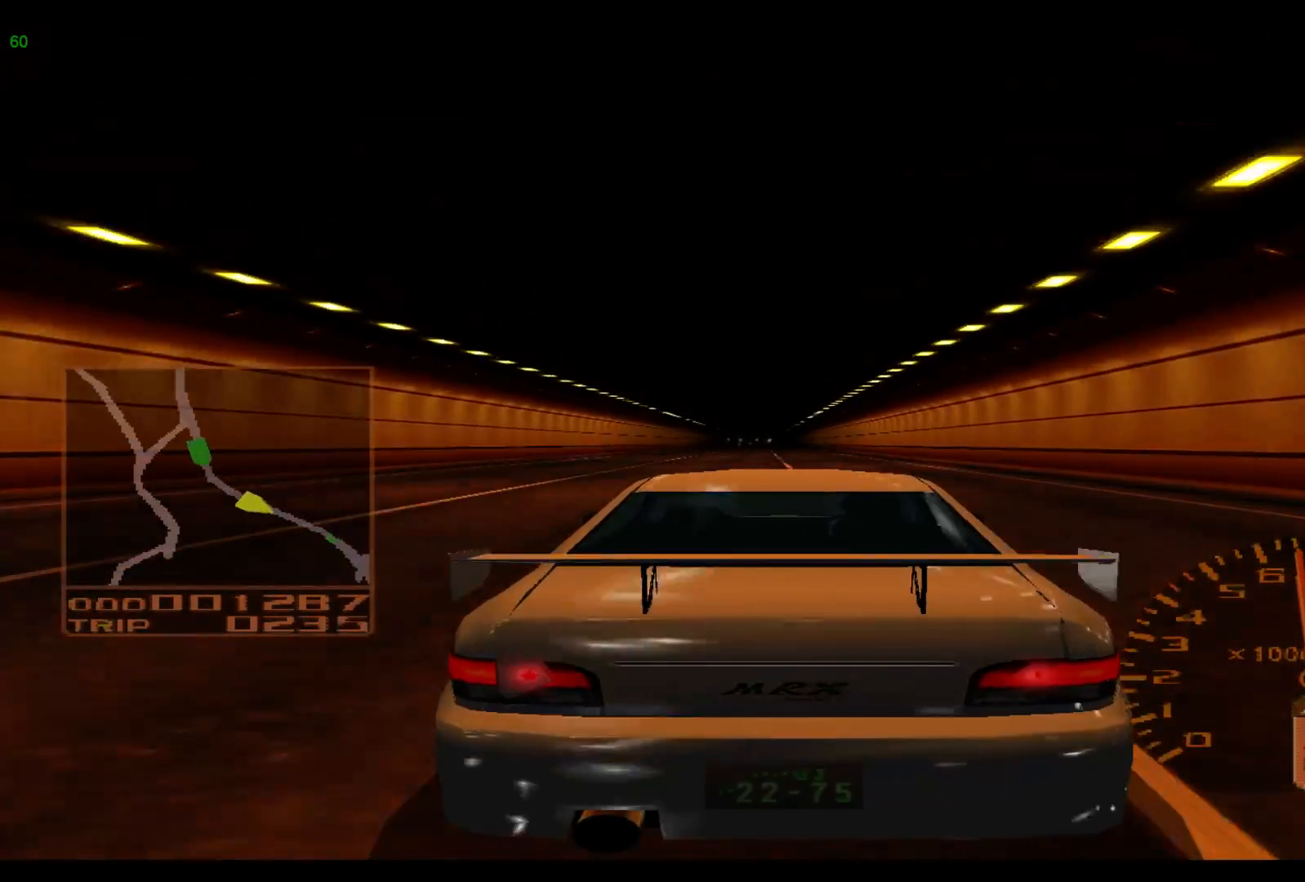
{"buttons": ["R2"], "left_stick": "left", "events": []}
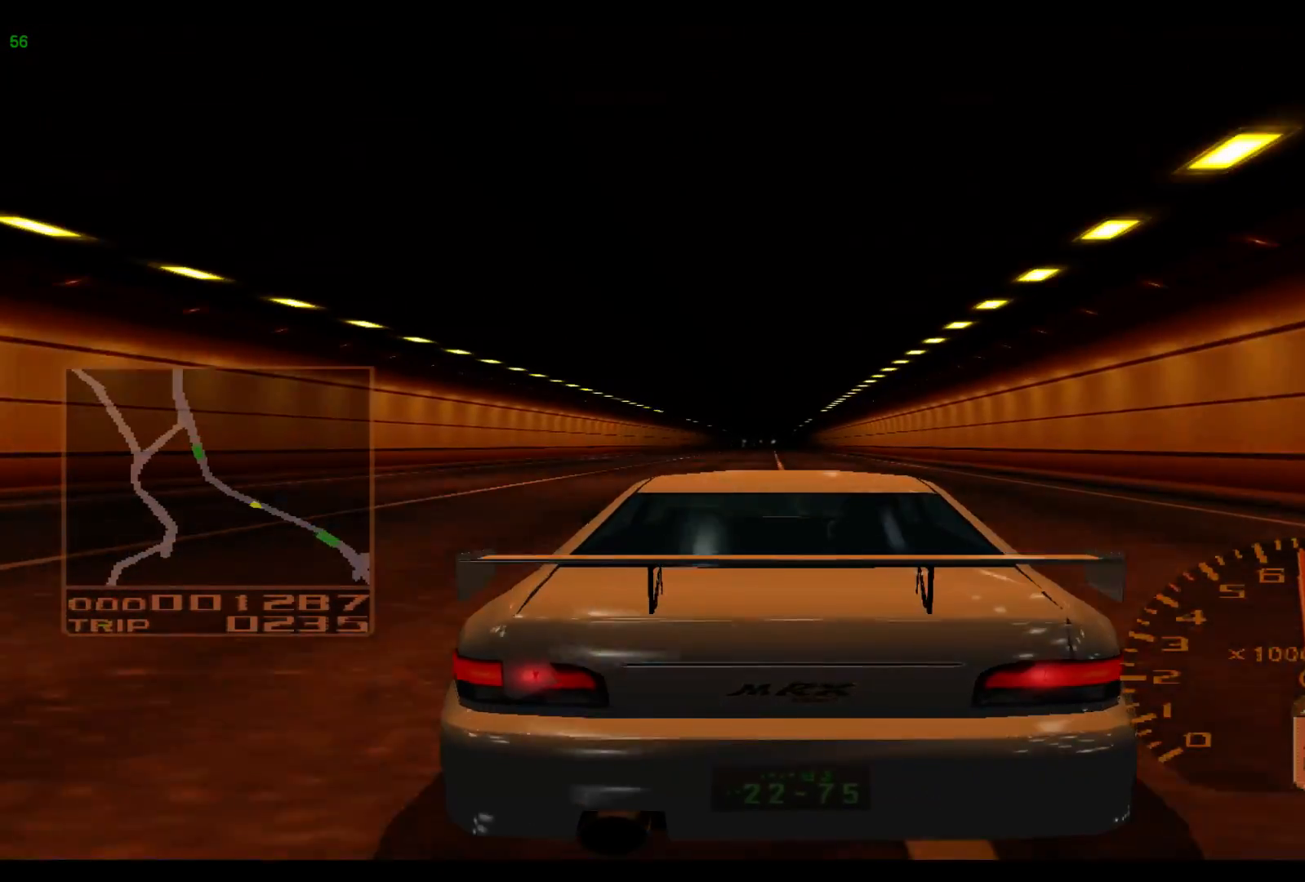
{"buttons": ["R2"], "left_stick": "left", "events": []}
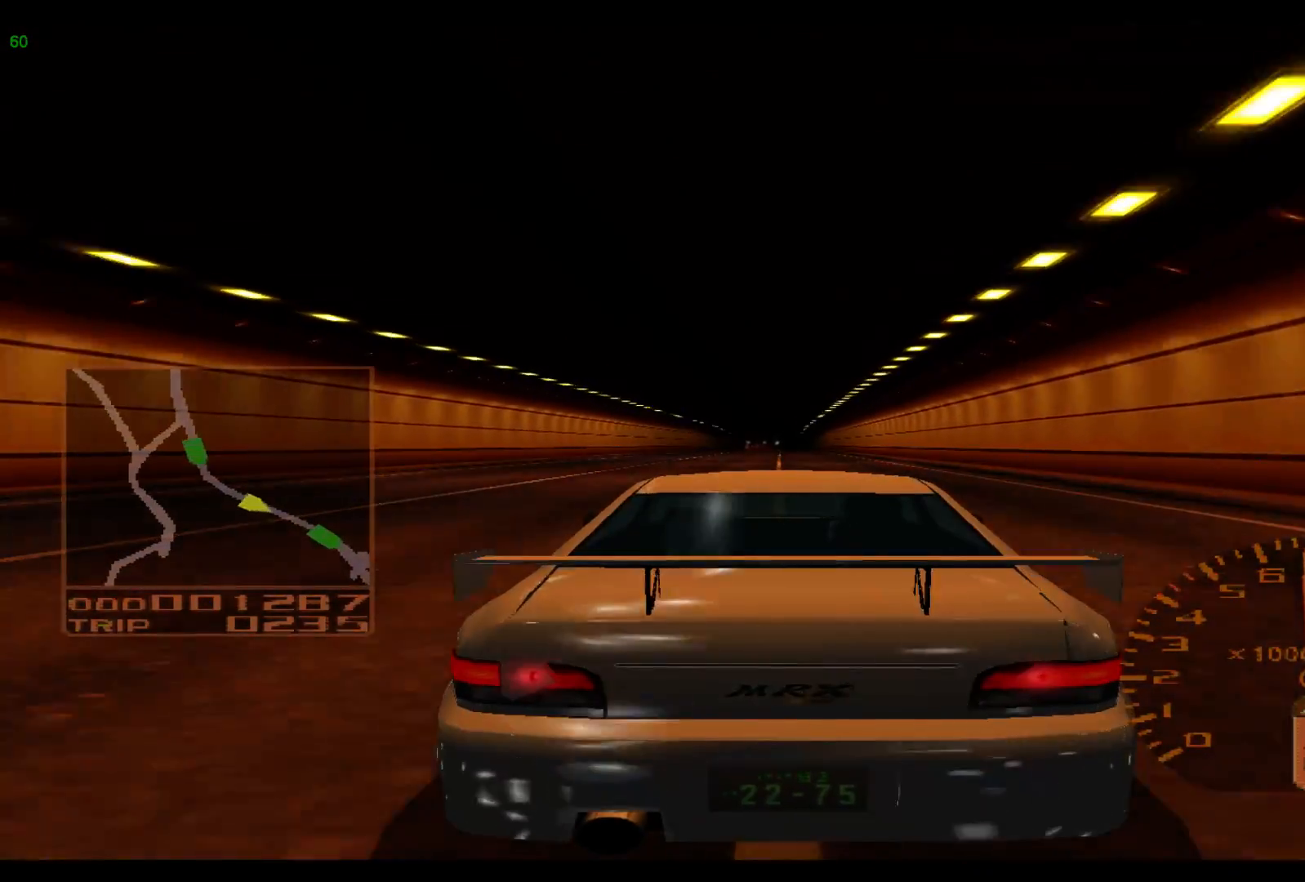
{"buttons": ["R2"], "left_stick": "center", "events": [[150, "left_stick", "center"]]}
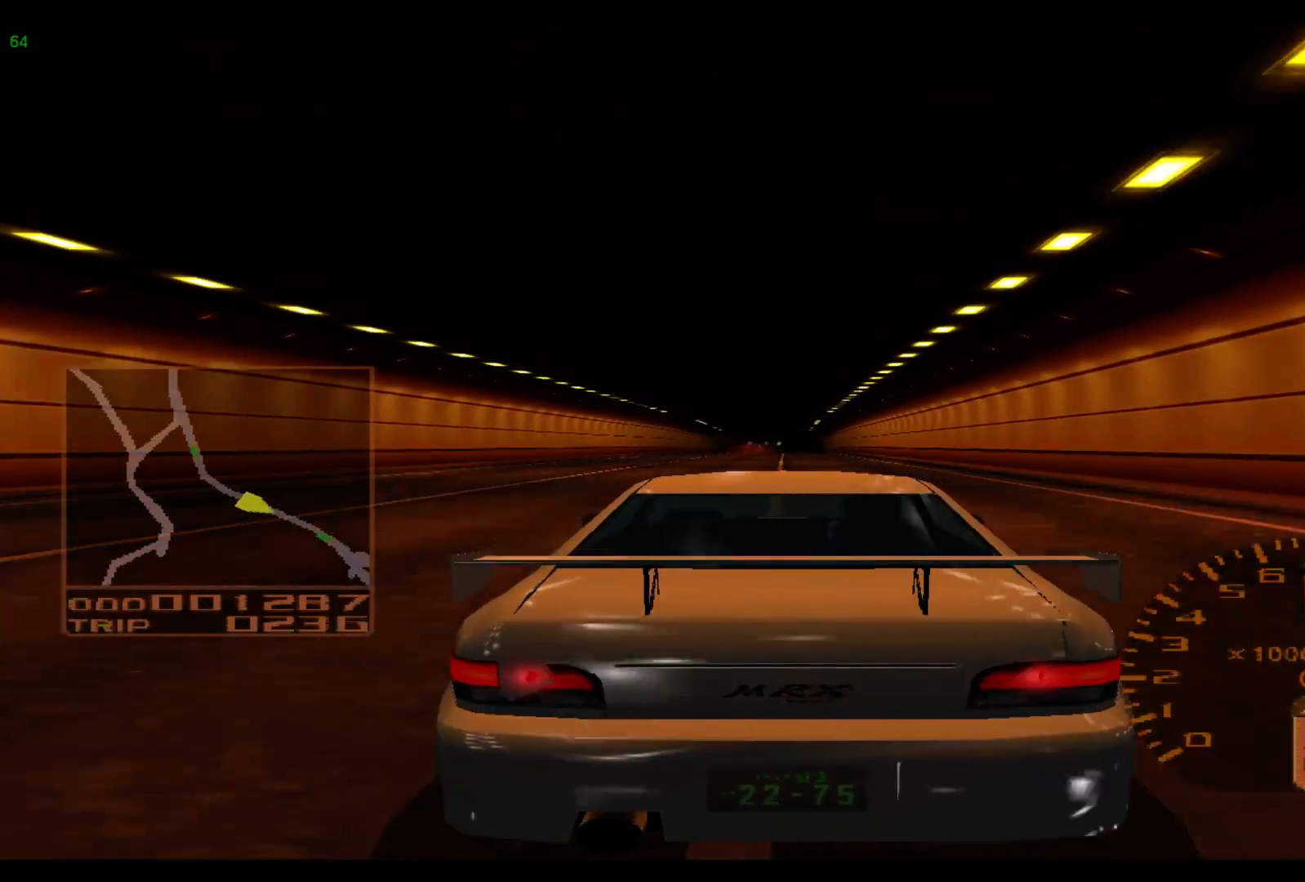
{"buttons": ["R2"], "left_stick": "center", "events": []}
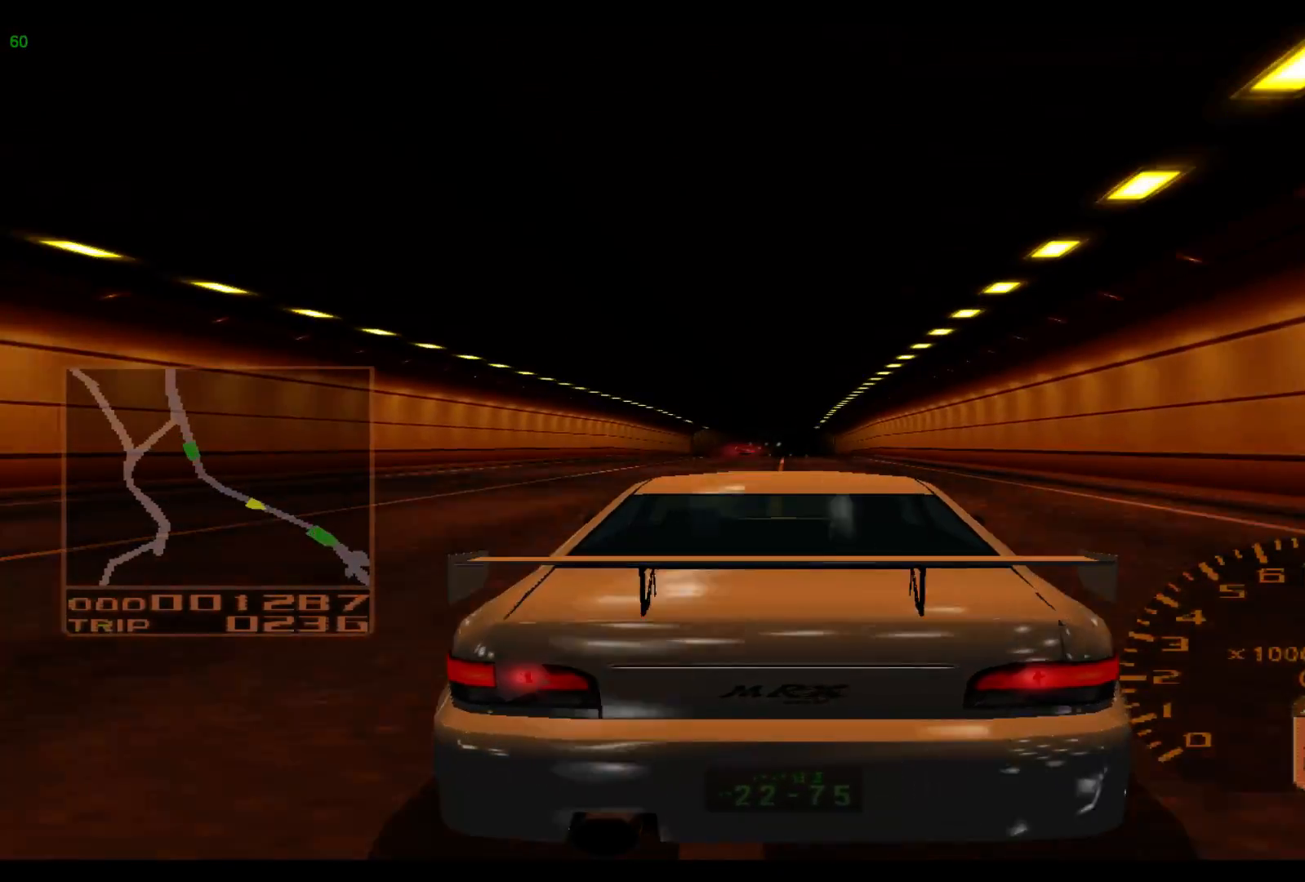
{"buttons": ["R2"], "left_stick": "center", "events": []}
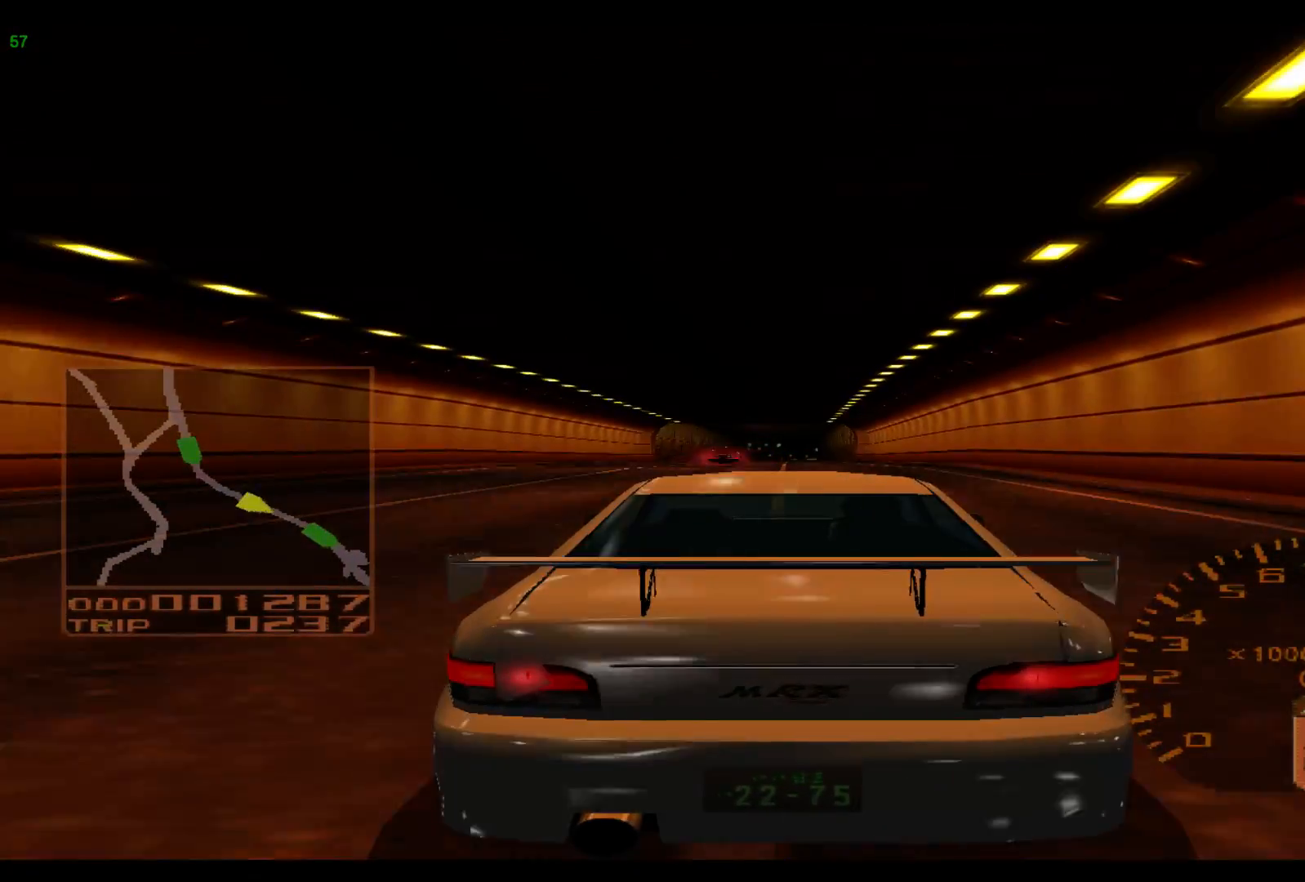
{"buttons": ["R2"], "left_stick": "center", "events": []}
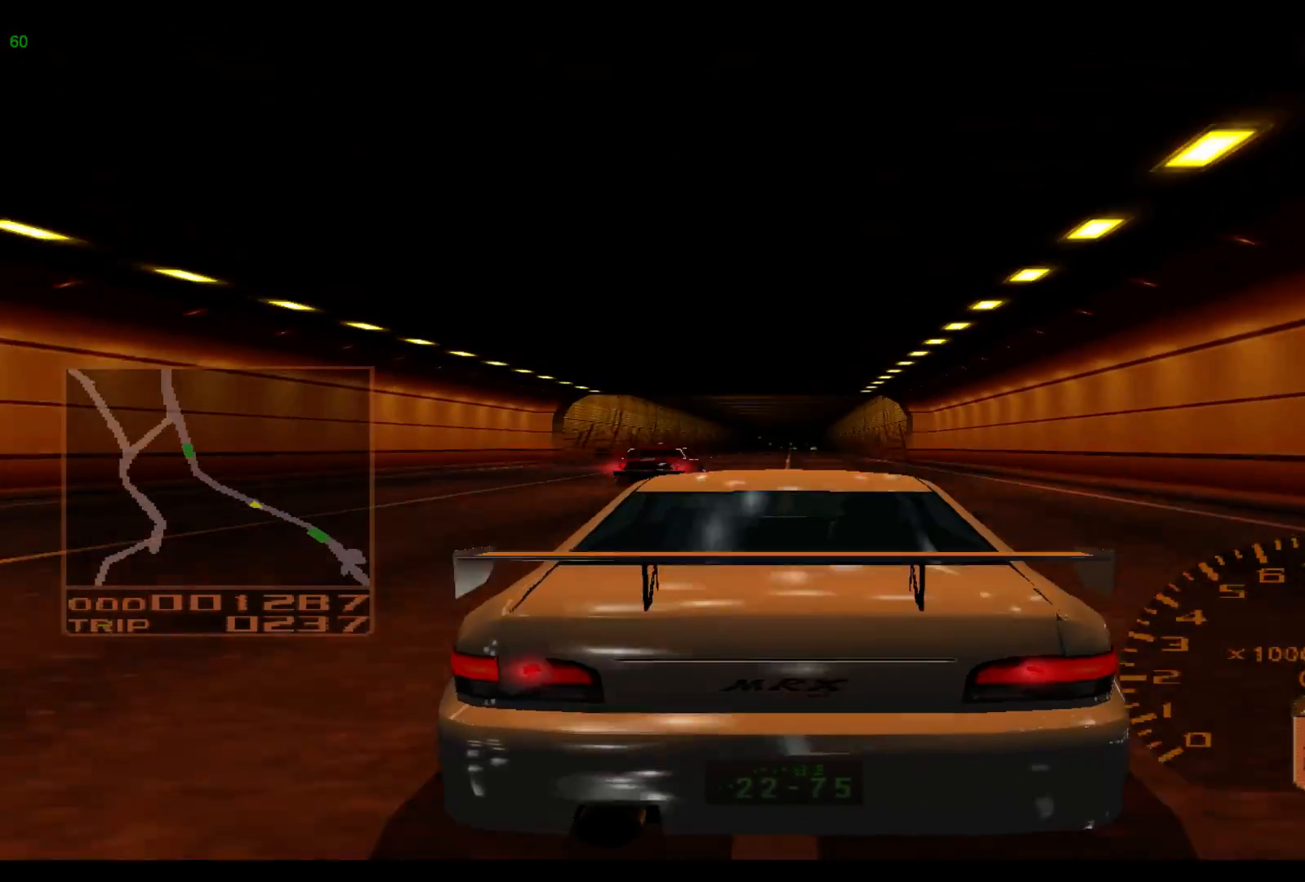
{"buttons": ["R2"], "left_stick": "center", "events": []}
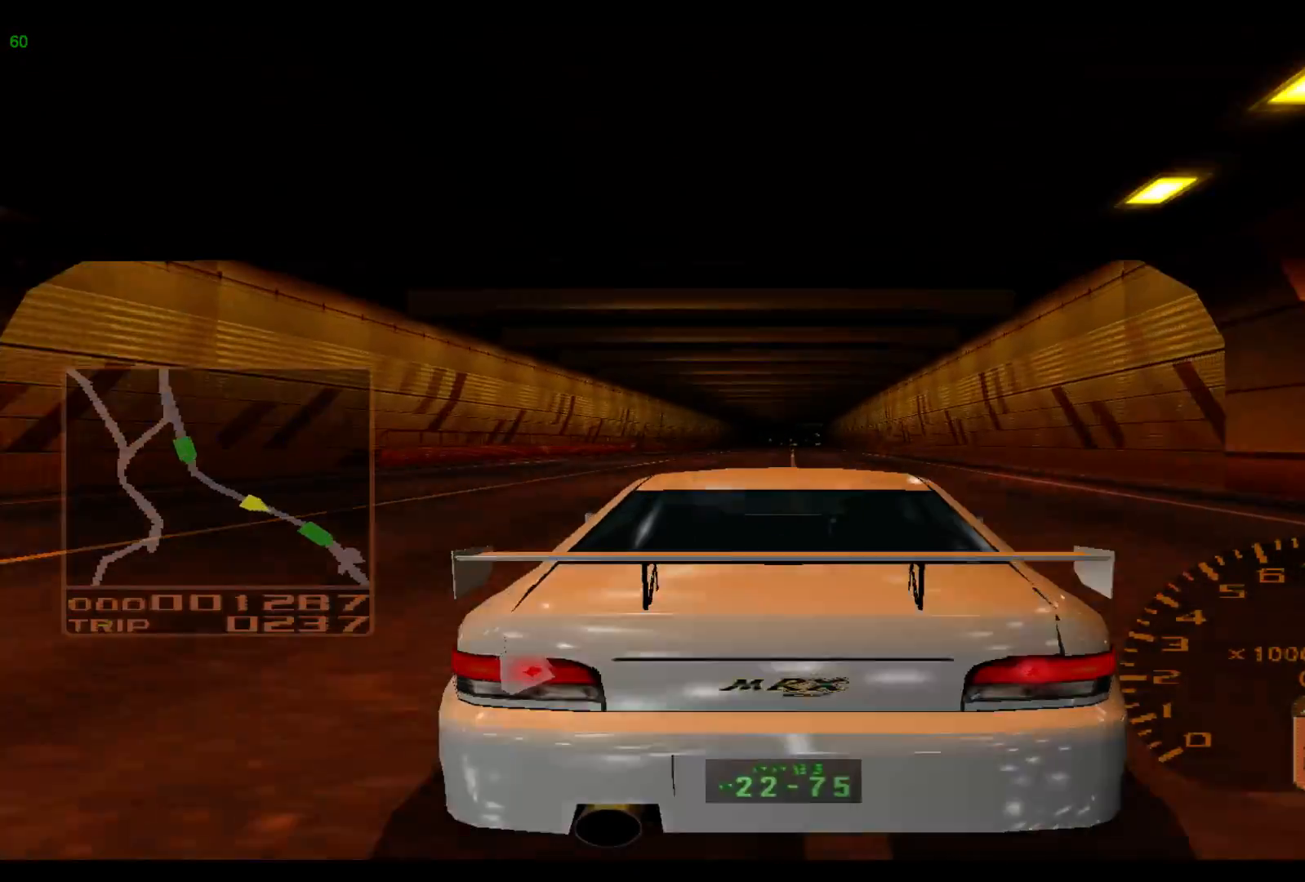
{"buttons": ["R2"], "left_stick": "center", "events": []}